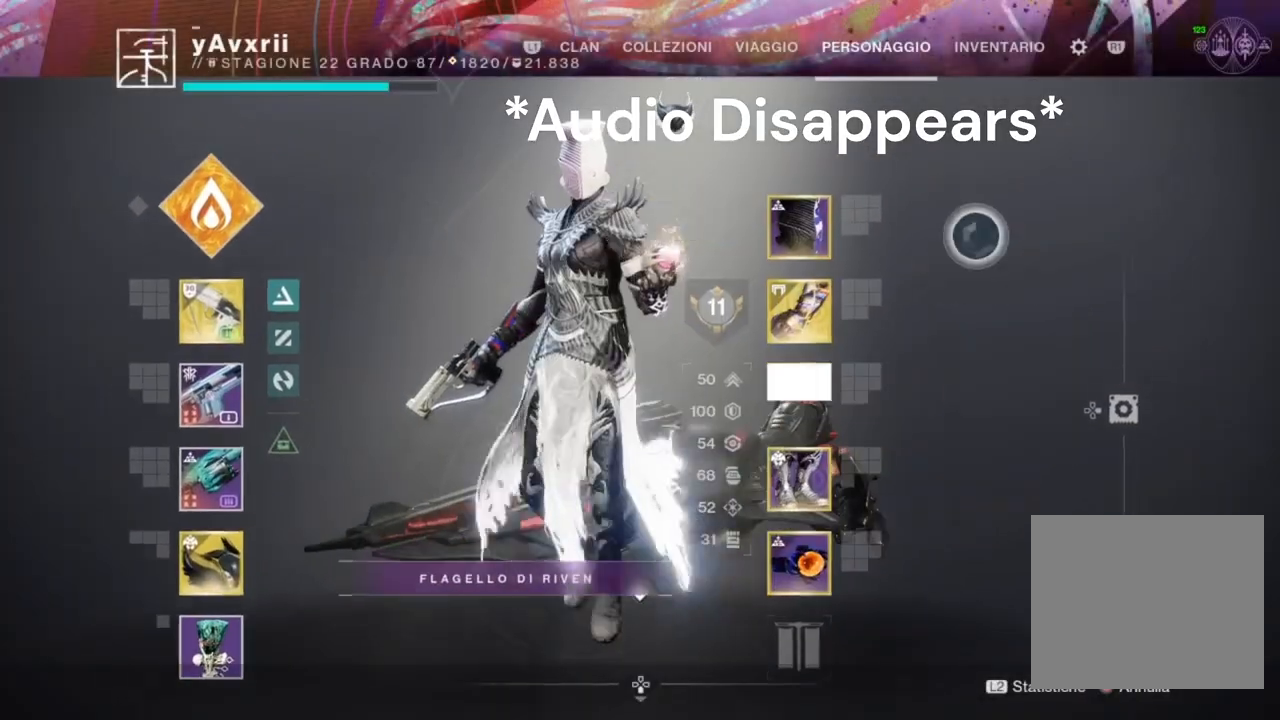
Gameplay with a controller (PlayStation layout); each line is a JSON object with the inputs held at the frame after it. "events" lists button and stick changes between this image and that frame as [ms after this image, input, new state], when the widget could be followed in between.
{"buttons": [], "left_stick": "center", "right_stick": "right", "events": [[33, "left_stick", "center"], [267, "CIRCLE", "down"], [333, "CIRCLE", "up"], [500, "right_stick", "right"]]}
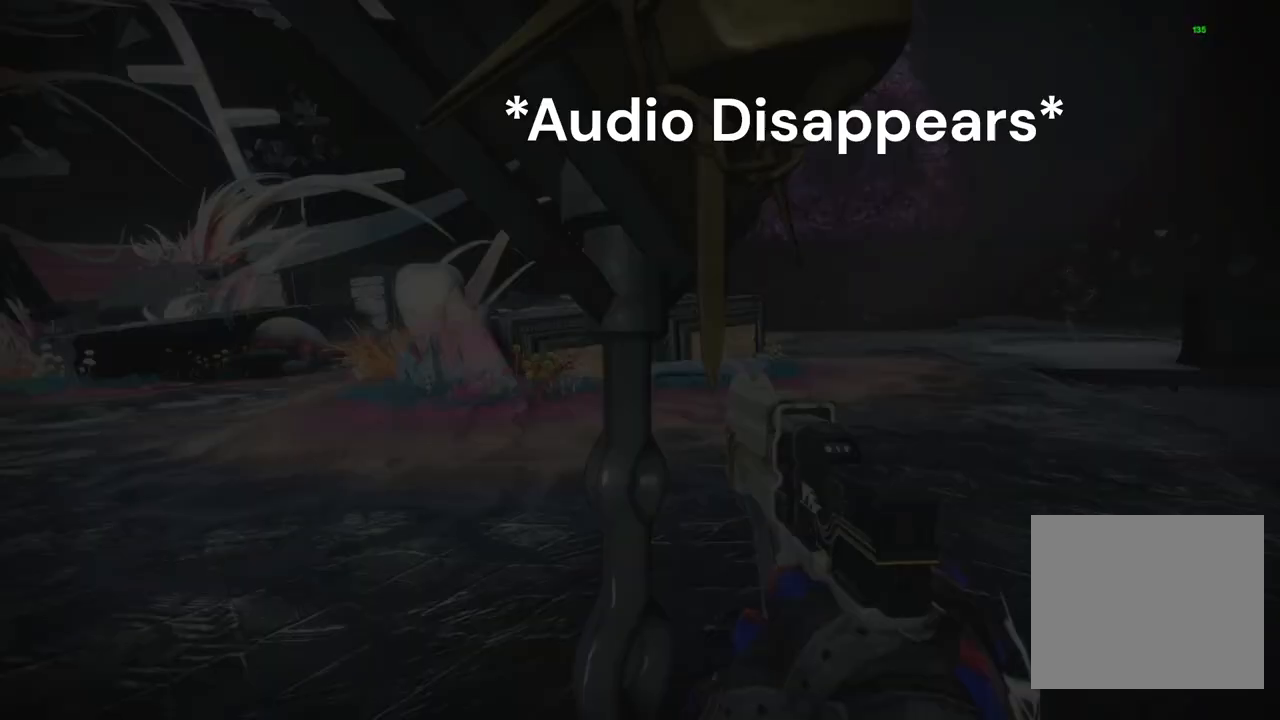
{"buttons": ["SQUARE"], "left_stick": "center", "right_stick": "center", "events": [[133, "left_stick", "up"], [133, "right_stick", "center"], [167, "SQUARE", "down"], [267, "SQUARE", "up"], [333, "SQUARE", "down"], [433, "SQUARE", "up"], [500, "SQUARE", "down"], [500, "left_stick", "center"]]}
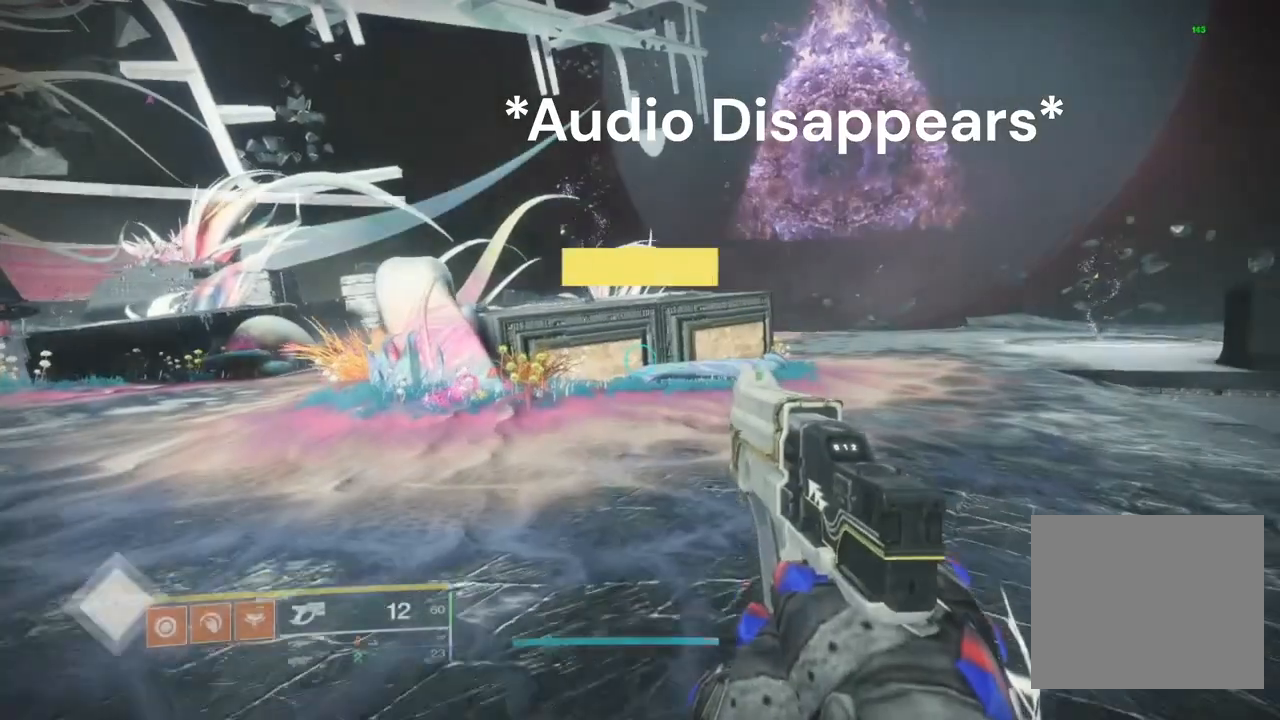
{"buttons": ["TRIANGLE"], "left_stick": "up", "right_stick": "center", "events": [[100, "SQUARE", "up"], [167, "SQUARE", "down"], [233, "SQUARE", "up"], [300, "left_stick", "right"], [333, "SQUARE", "down"], [400, "SQUARE", "up"], [467, "TRIANGLE", "down"], [467, "left_stick", "up"]]}
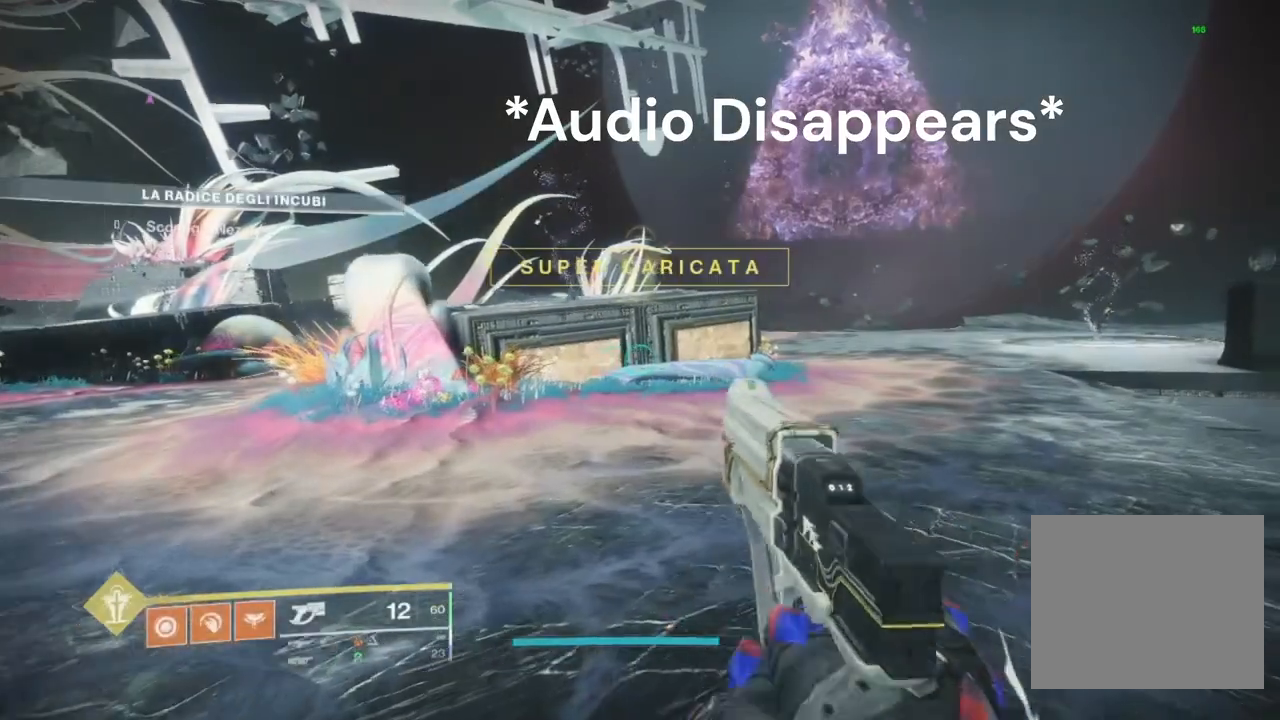
{"buttons": ["SQUARE"], "left_stick": "center", "right_stick": "center", "events": [[33, "TRIANGLE", "up"], [167, "right_stick", "right"], [300, "SQUARE", "down"], [300, "right_stick", "center"], [367, "SQUARE", "up"], [367, "left_stick", "center"], [467, "SQUARE", "down"]]}
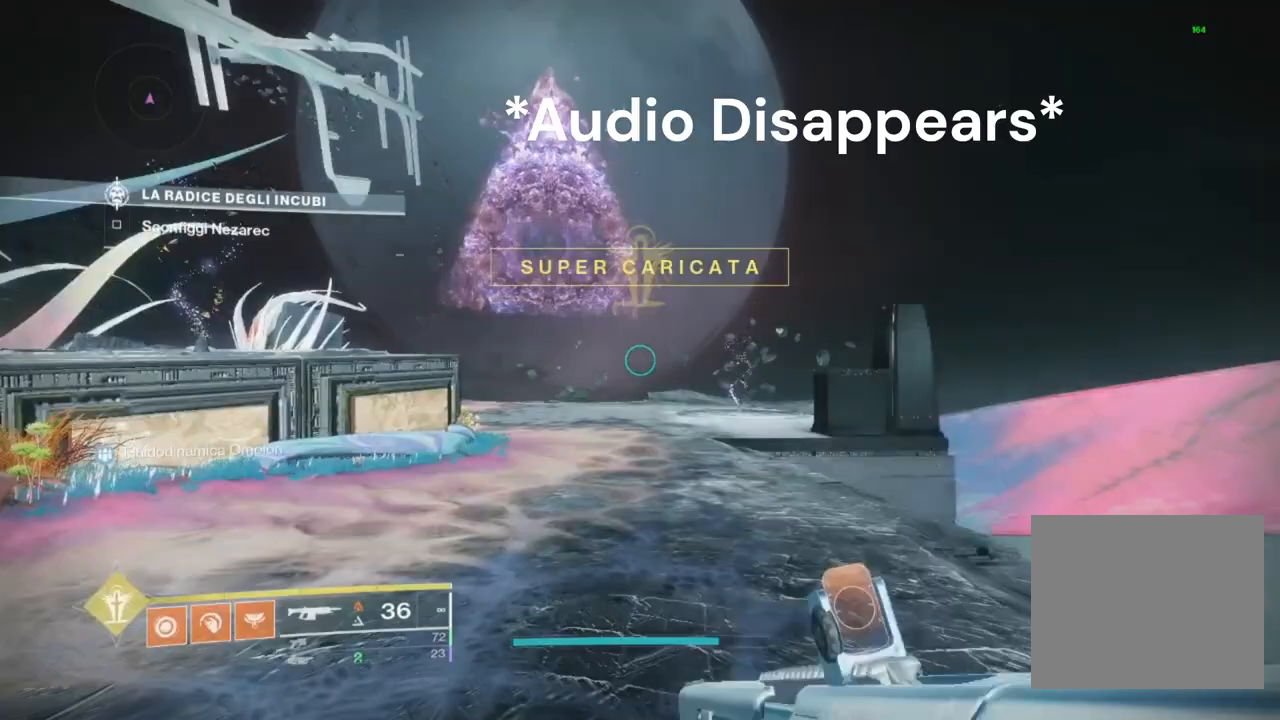
{"buttons": ["SQUARE"], "left_stick": "center", "right_stick": "center", "events": [[33, "SQUARE", "up"], [133, "TRIANGLE", "down"], [400, "TRIANGLE", "up"], [500, "SQUARE", "down"]]}
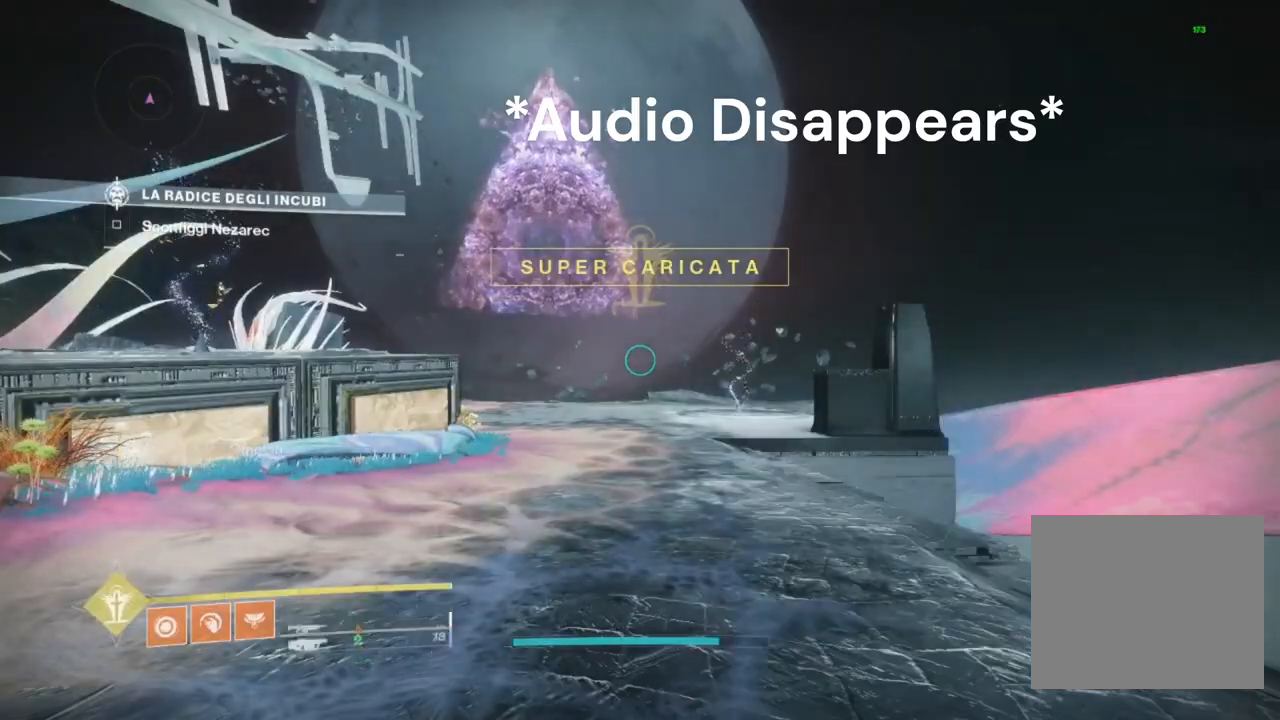
{"buttons": ["START"], "left_stick": "center", "right_stick": "center", "events": [[133, "SQUARE", "up"], [200, "TRIANGLE", "down"], [300, "TRIANGLE", "up"], [467, "START", "down"]]}
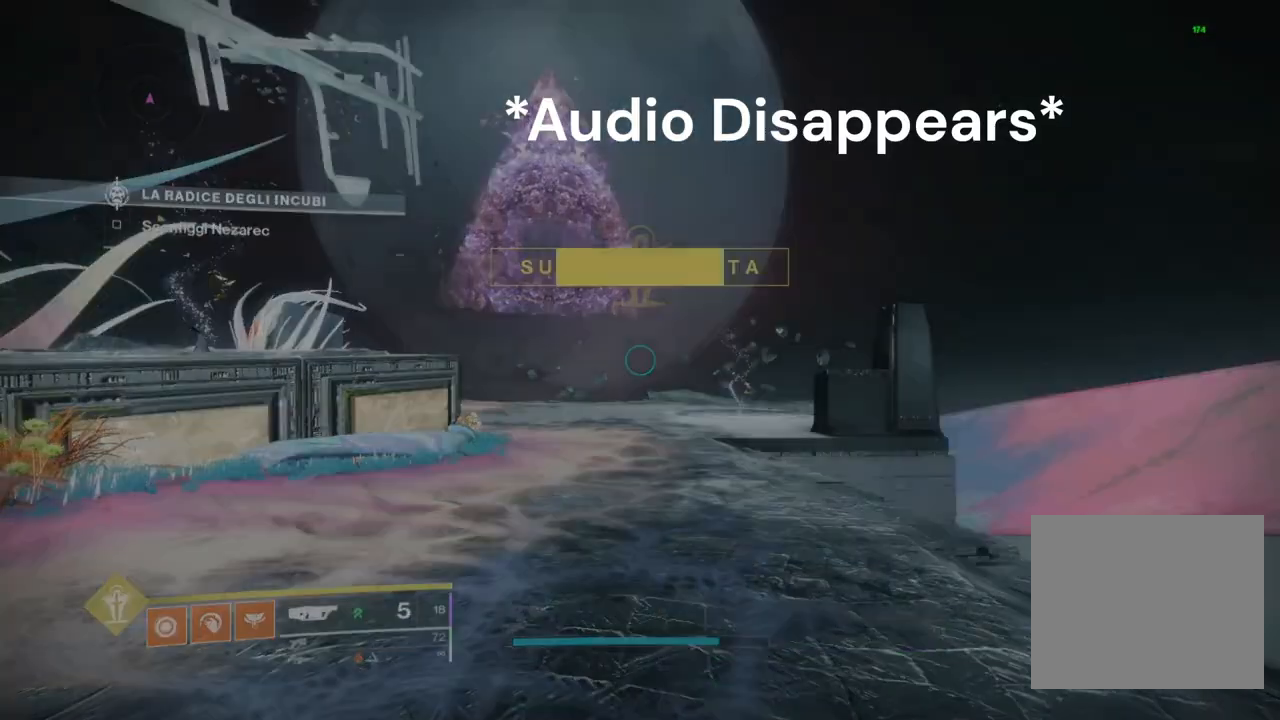
{"buttons": [], "left_stick": "center", "right_stick": "center", "events": [[67, "START", "up"]]}
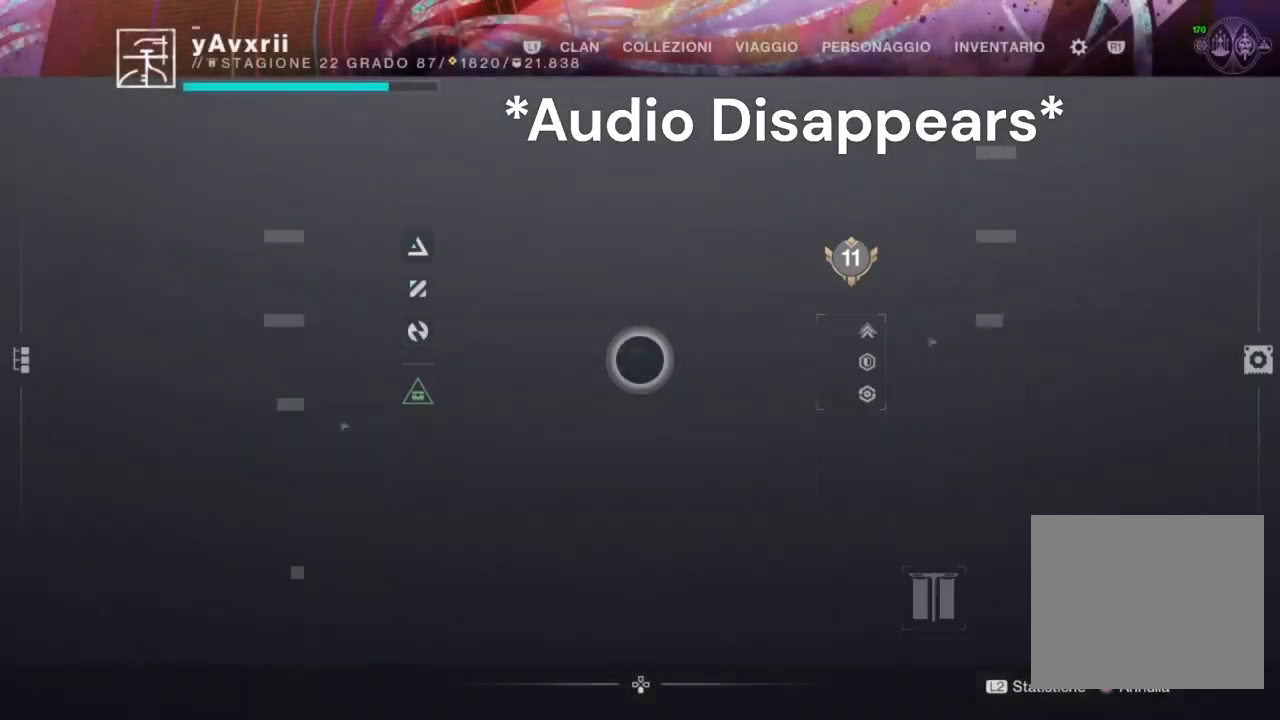
{"buttons": ["L3"], "left_stick": "up", "right_stick": "center", "events": [[200, "CIRCLE", "down"], [333, "CIRCLE", "up"], [333, "left_stick", "right"], [433, "left_stick", "up"], [500, "L3", "down"]]}
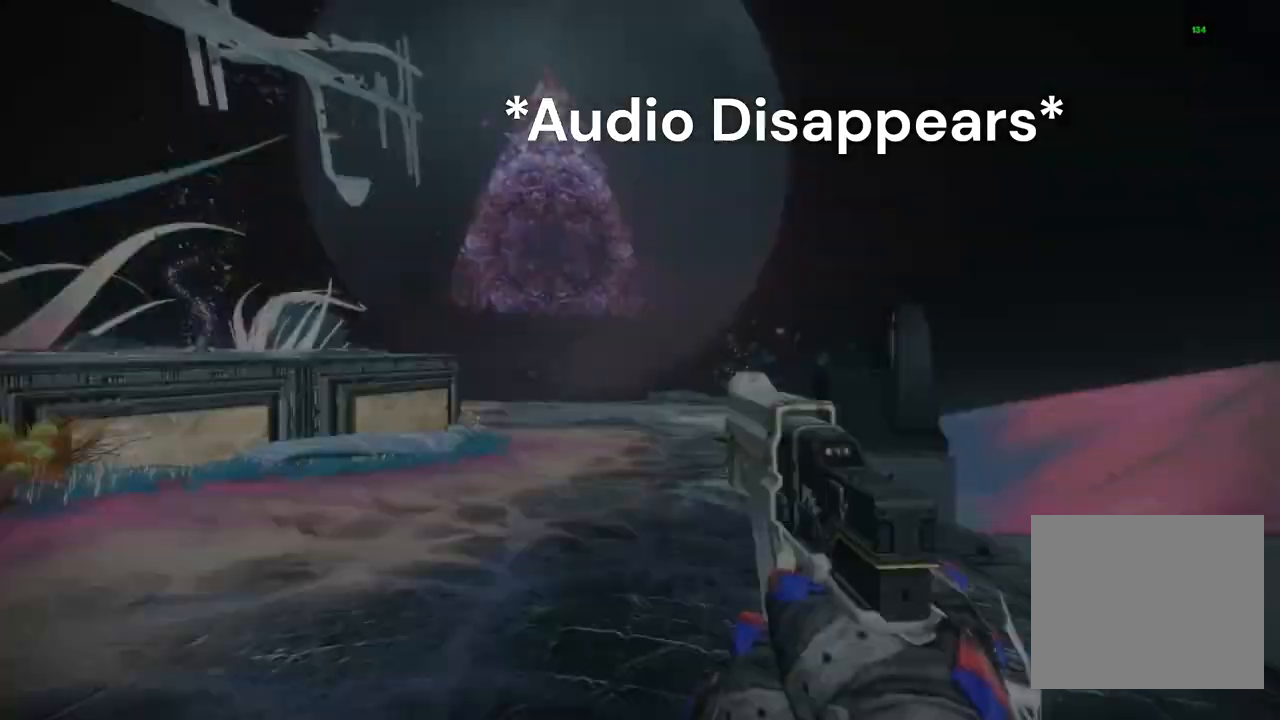
{"buttons": [], "left_stick": "up", "right_stick": "center", "events": [[100, "L3", "up"], [167, "right_stick", "down-right"], [200, "L3", "down"], [233, "right_stick", "center"], [300, "L3", "up"], [300, "SQUARE", "down"], [400, "SQUARE", "up"]]}
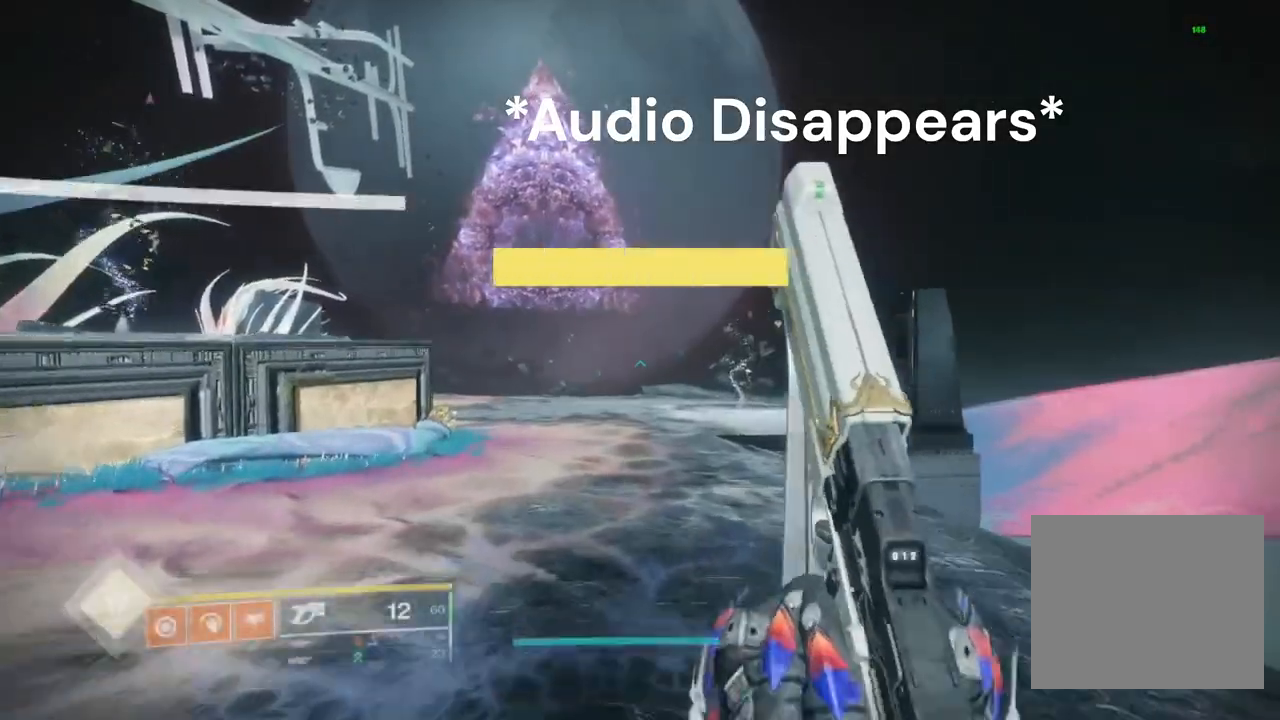
{"buttons": ["SQUARE"], "left_stick": "up", "right_stick": "center", "events": [[300, "SQUARE", "down"], [400, "CROSS", "down"], [500, "CROSS", "up"]]}
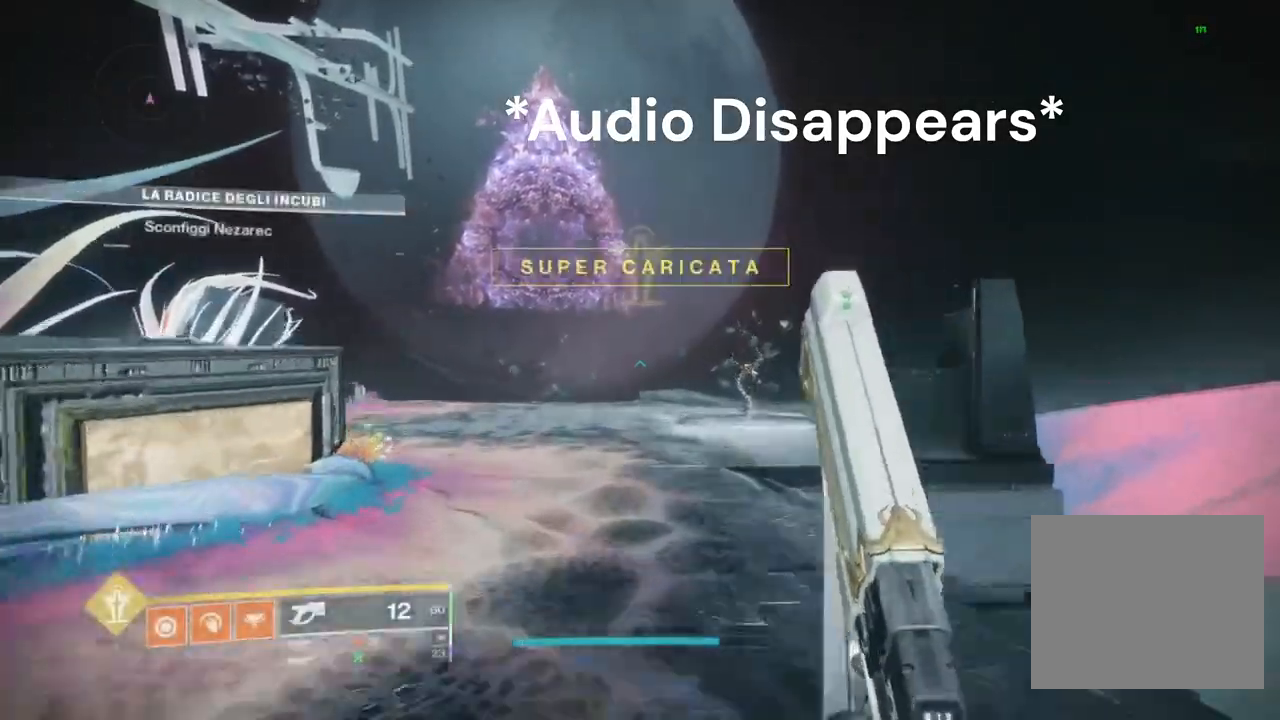
{"buttons": [], "left_stick": "up", "right_stick": "down-left", "events": [[33, "SQUARE", "up"], [167, "SQUARE", "down"], [267, "SQUARE", "up"], [333, "TRIANGLE", "down"], [400, "TRIANGLE", "up"], [467, "right_stick", "down-left"]]}
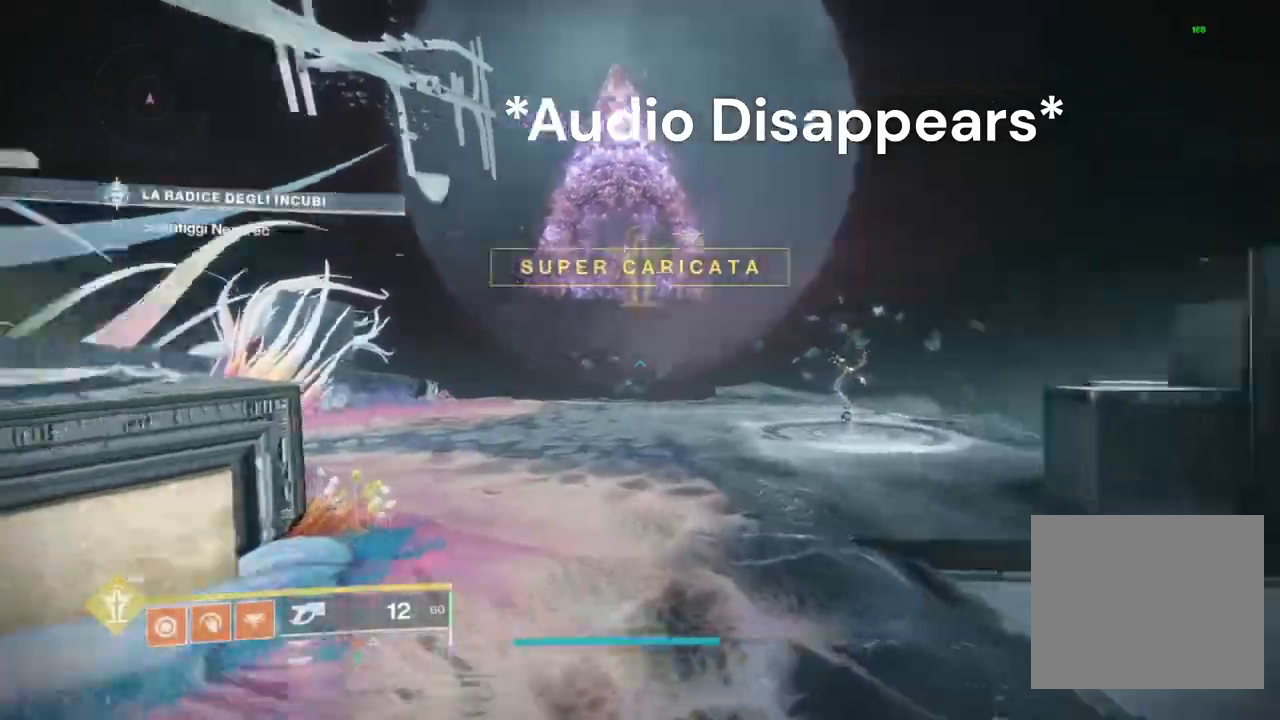
{"buttons": [], "left_stick": "up", "right_stick": "center", "events": [[33, "right_stick", "left"], [267, "right_stick", "center"], [333, "SQUARE", "down"], [433, "SQUARE", "up"]]}
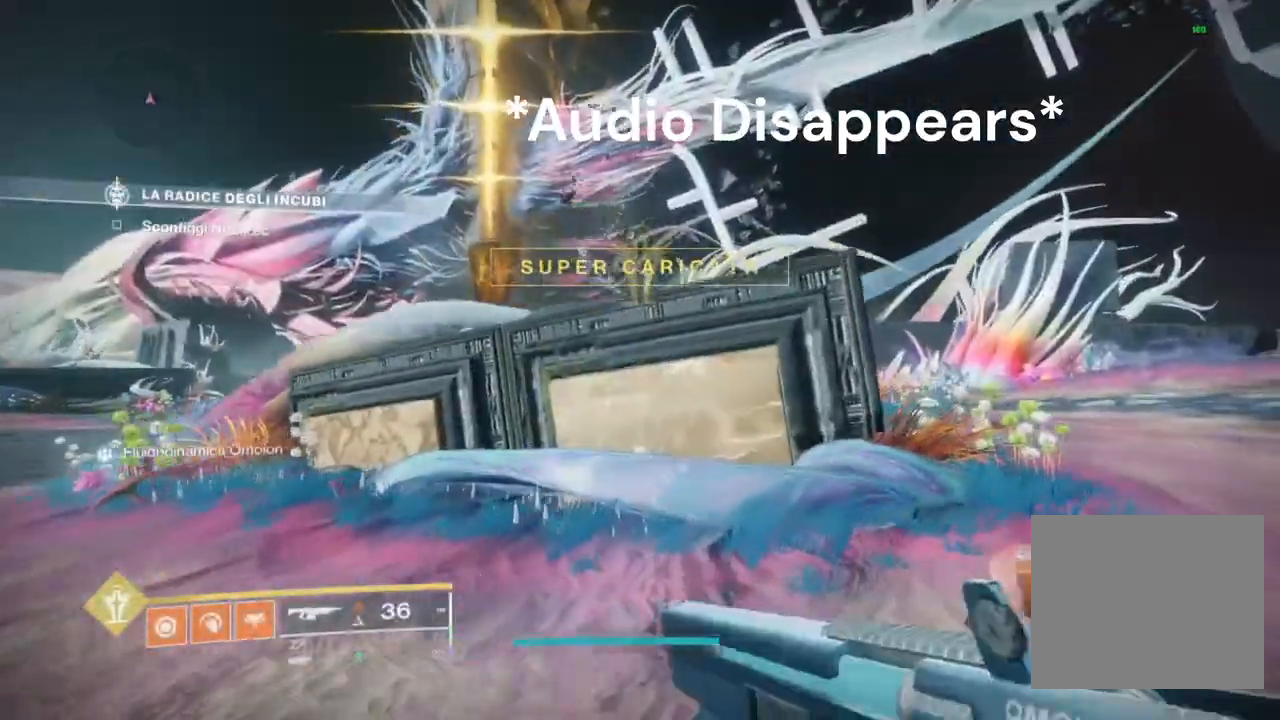
{"buttons": [], "left_stick": "up", "right_stick": "center", "events": [[200, "CROSS", "down"], [267, "CROSS", "up"], [367, "CROSS", "down"], [433, "CROSS", "up"]]}
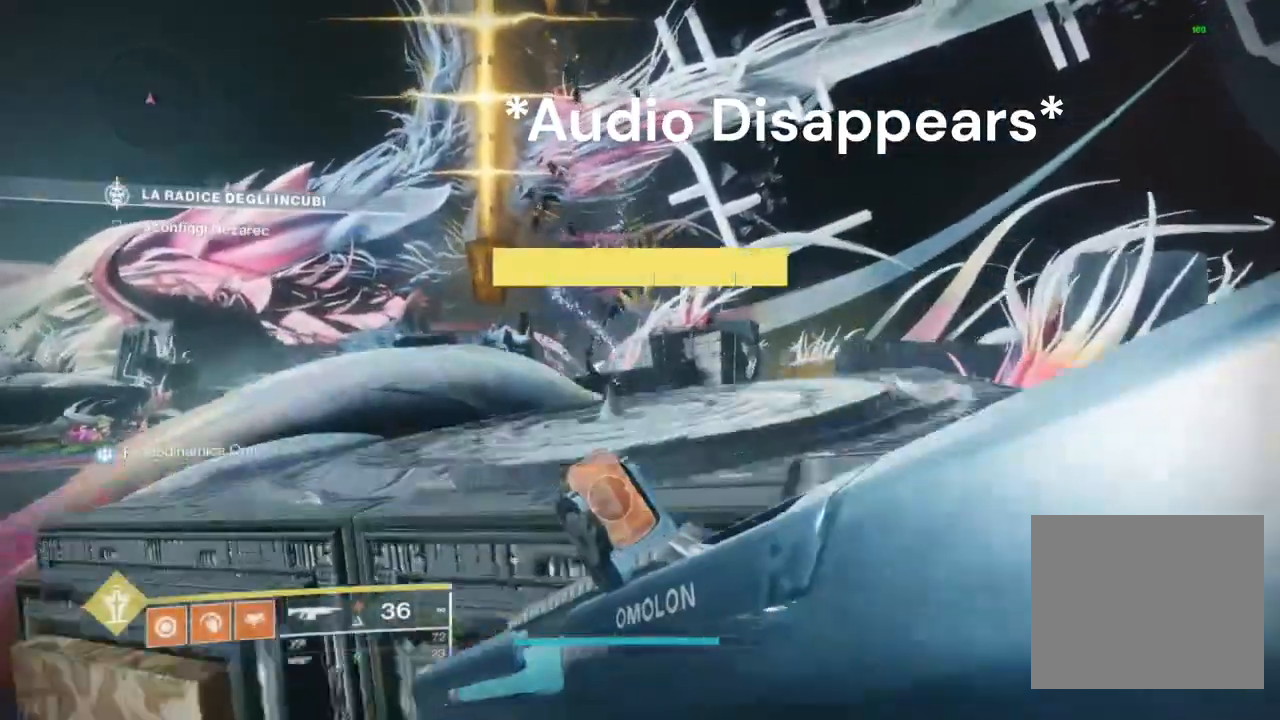
{"buttons": [], "left_stick": "up", "right_stick": "center", "events": [[133, "CROSS", "down"], [200, "CROSS", "up"], [233, "SQUARE", "down"], [333, "SQUARE", "up"]]}
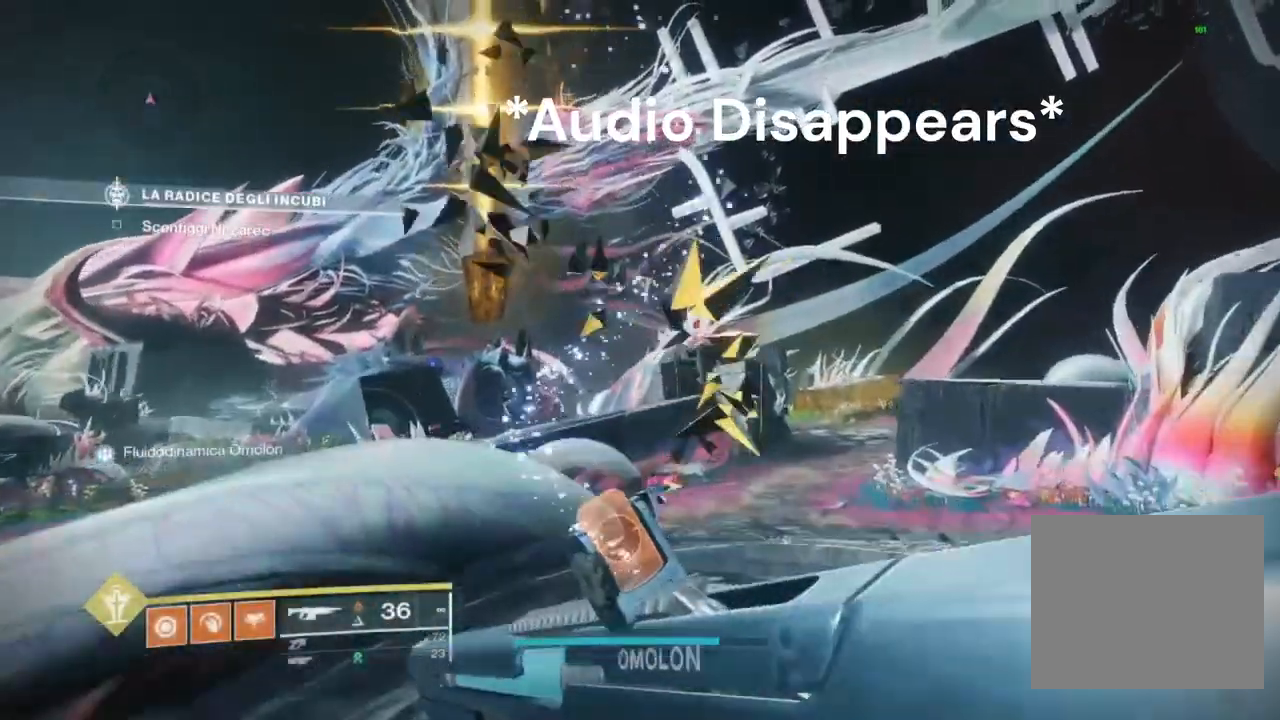
{"buttons": [], "left_stick": "up", "right_stick": "center", "events": [[33, "right_stick", "down-left"], [167, "right_stick", "center"]]}
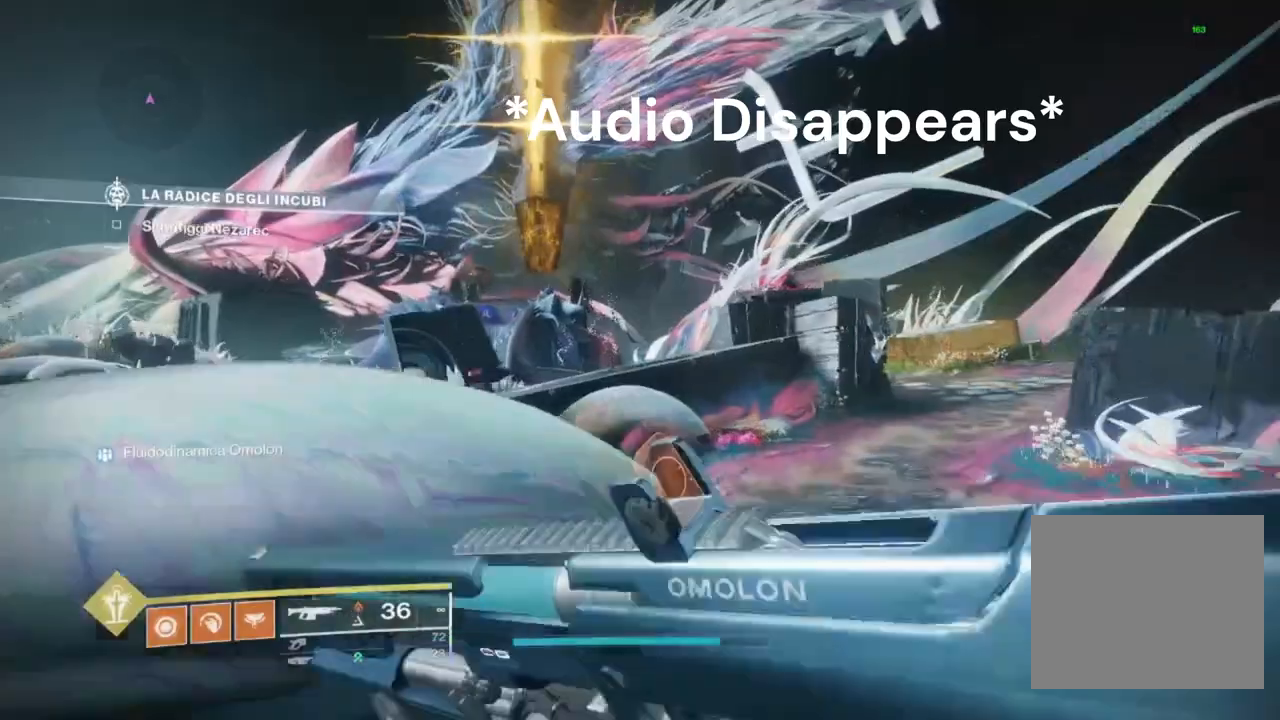
{"buttons": [], "left_stick": "up", "right_stick": "center", "events": [[133, "CROSS", "down"], [233, "CROSS", "up"]]}
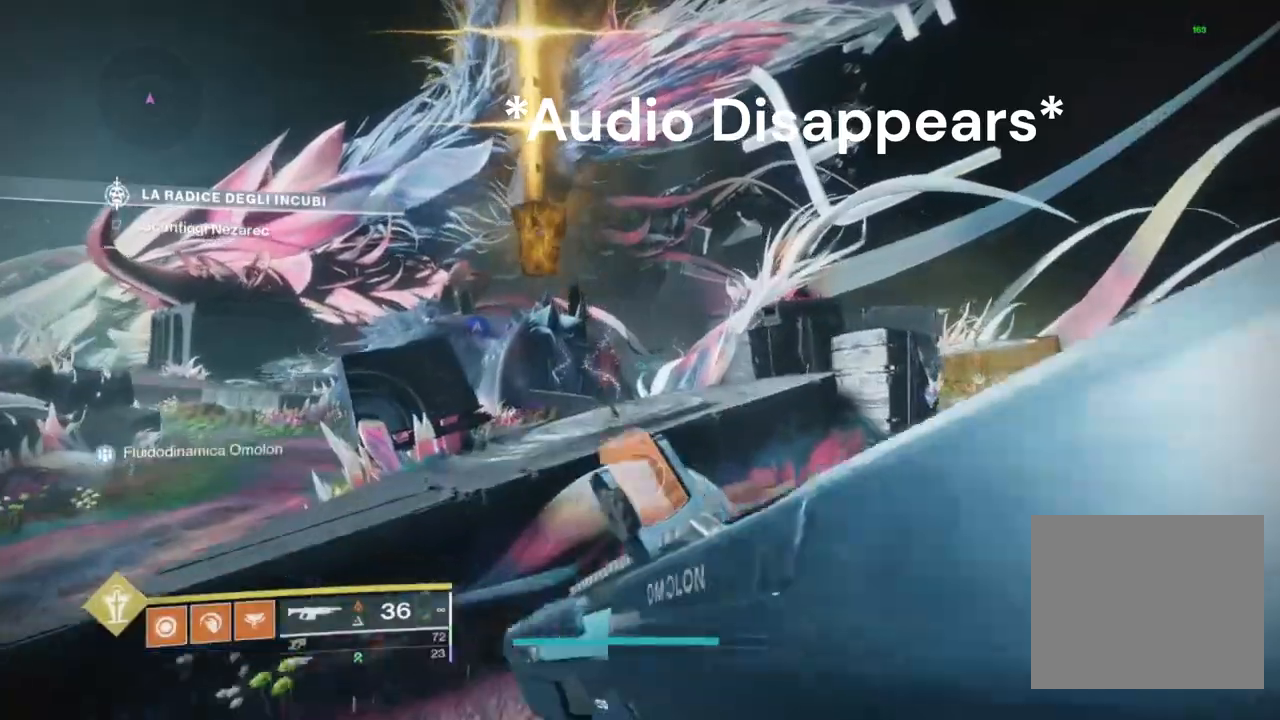
{"buttons": [], "left_stick": "up", "right_stick": "center", "events": [[100, "CROSS", "down"], [100, "SQUARE", "down"], [167, "SQUARE", "up"], [200, "CROSS", "up"], [300, "right_stick", "down-left"], [400, "right_stick", "center"]]}
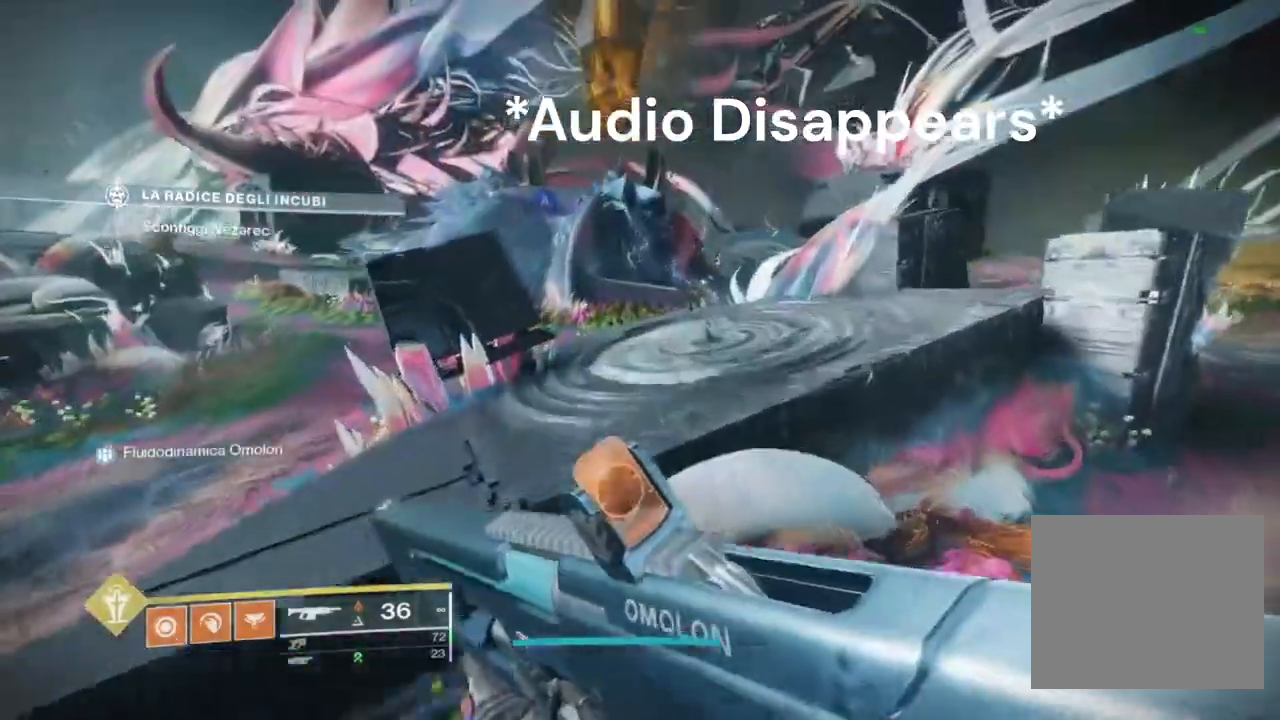
{"buttons": ["SQUARE"], "left_stick": "up", "right_stick": "center", "events": [[133, "CROSS", "down"], [233, "CROSS", "up"], [300, "SQUARE", "down"], [400, "SQUARE", "up"], [500, "SQUARE", "down"]]}
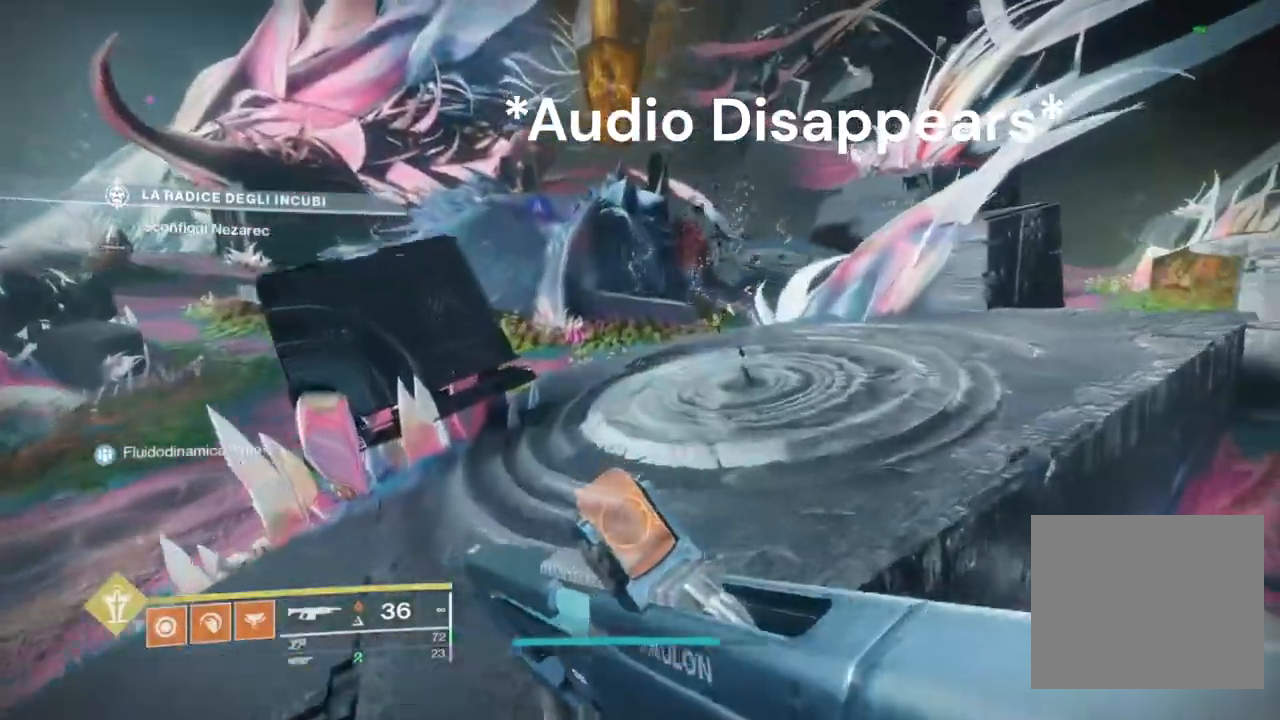
{"buttons": [], "left_stick": "up", "right_stick": "center", "events": [[67, "SQUARE", "up"], [333, "right_stick", "up"], [400, "right_stick", "center"], [433, "CROSS", "down"], [500, "CROSS", "up"]]}
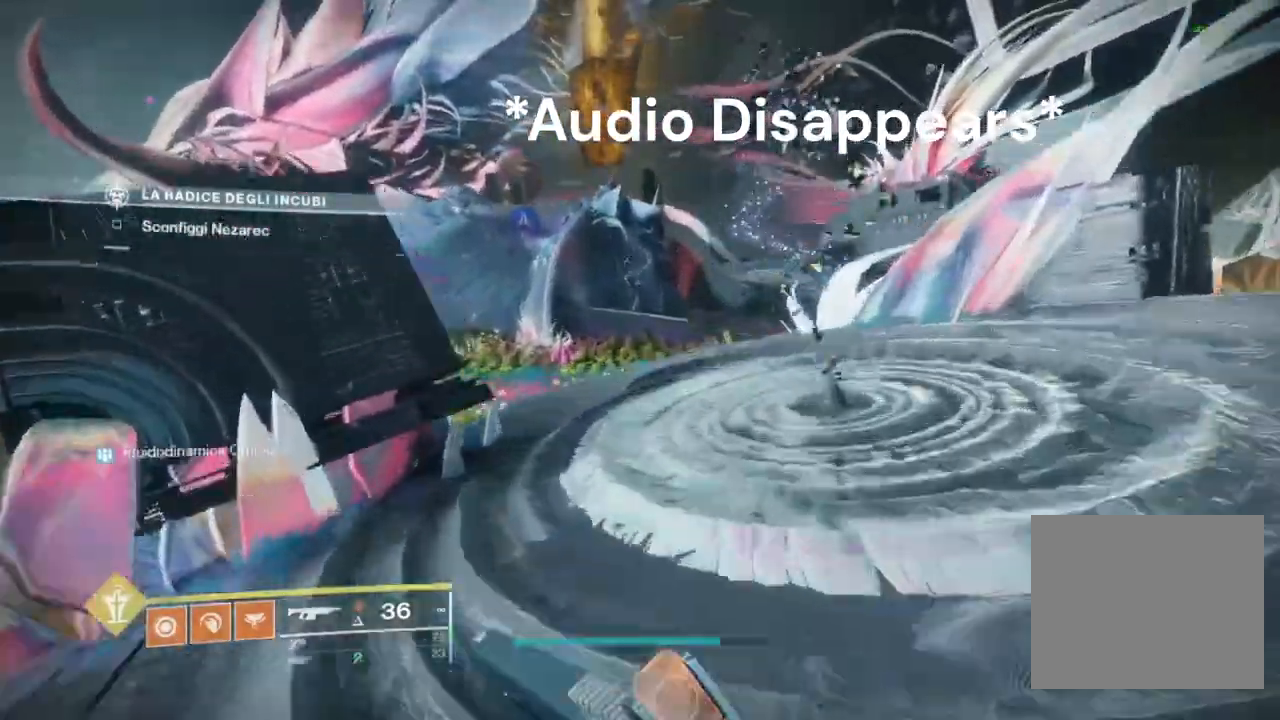
{"buttons": [], "left_stick": "up", "right_stick": "center", "events": [[67, "SQUARE", "down"], [133, "SQUARE", "up"]]}
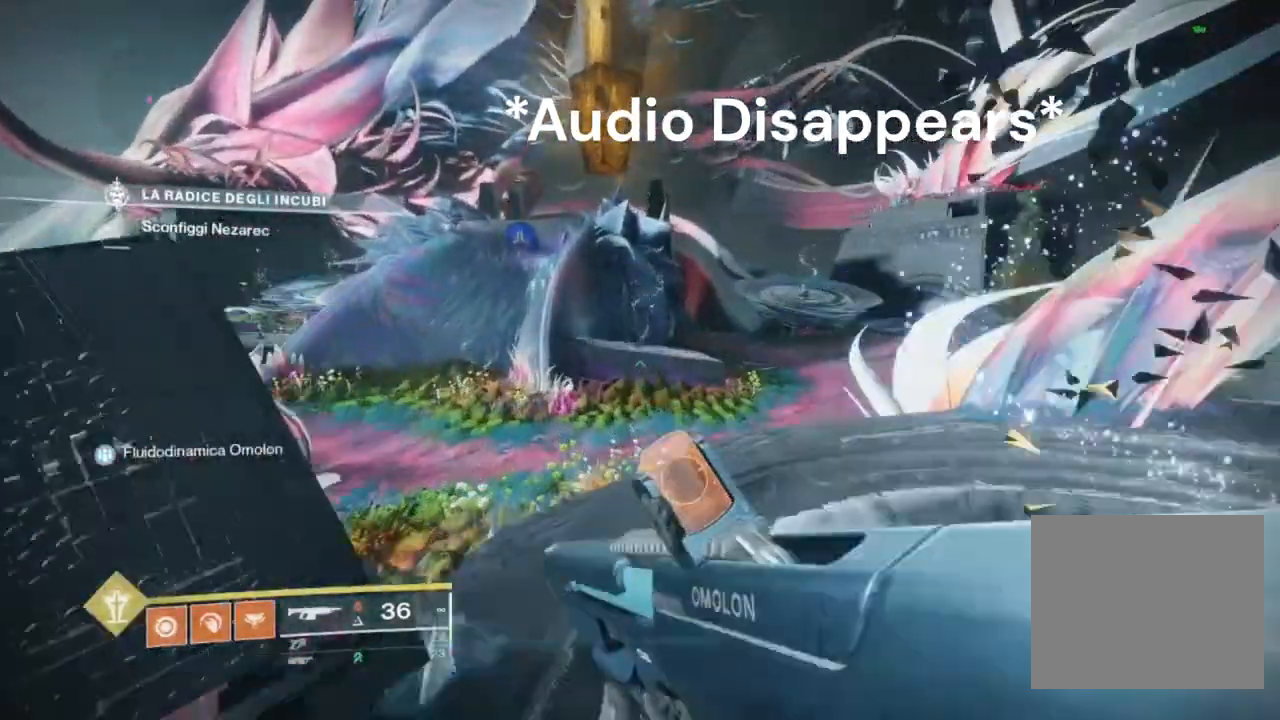
{"buttons": [], "left_stick": "up", "right_stick": "center", "events": [[267, "CROSS", "down"], [333, "CROSS", "up"]]}
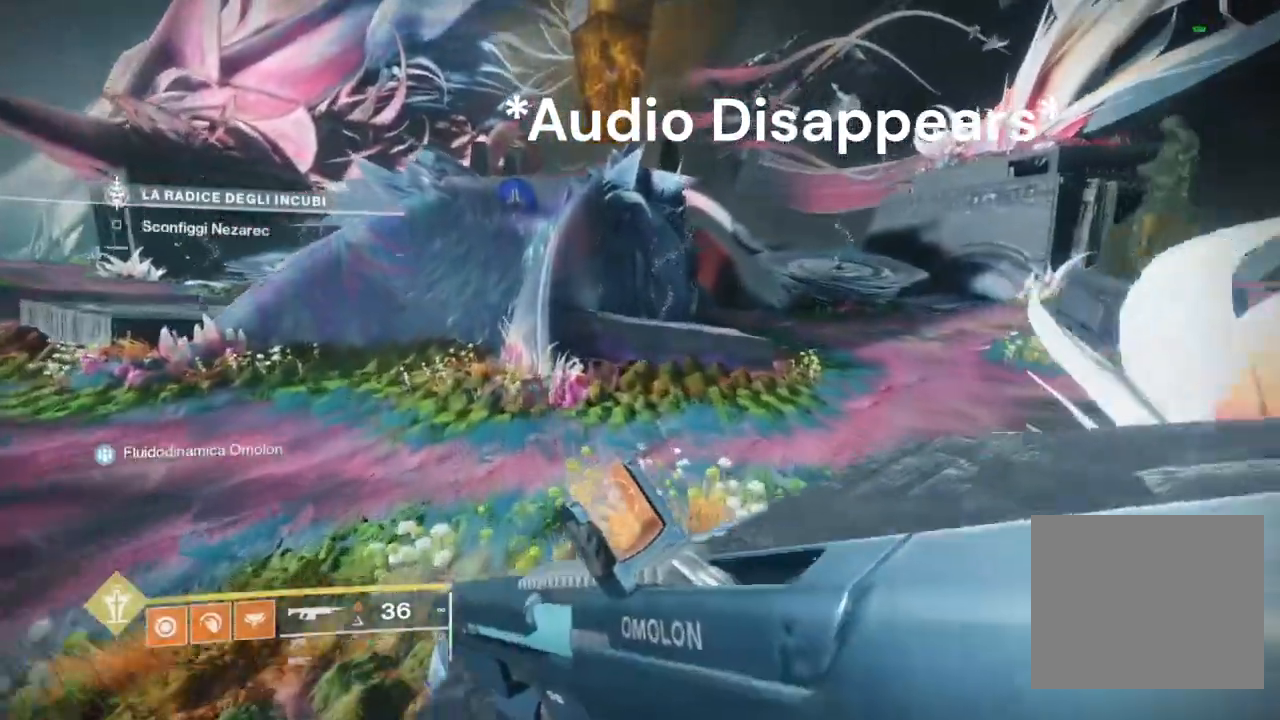
{"buttons": [], "left_stick": "up", "right_stick": "up-right", "events": [[67, "CROSS", "down"], [133, "CROSS", "up"], [400, "right_stick", "up-right"]]}
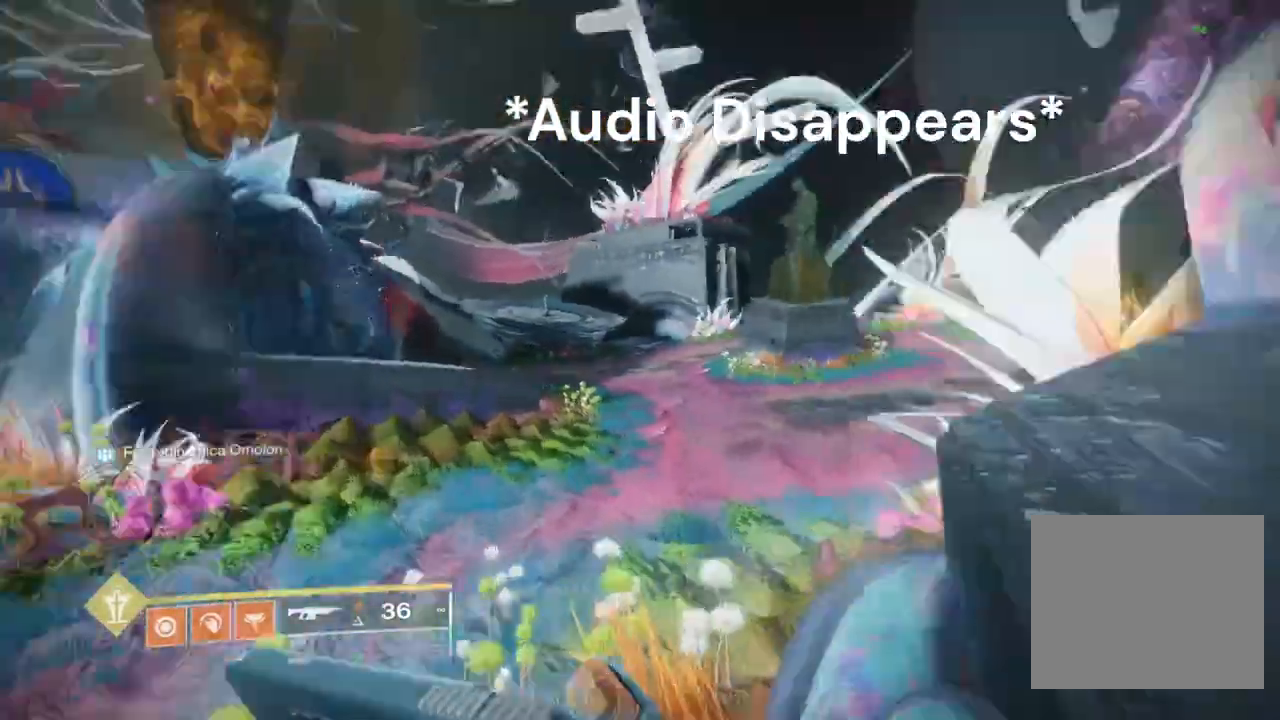
{"buttons": ["L3"], "left_stick": "up", "right_stick": "right", "events": [[133, "right_stick", "right"], [267, "right_stick", "center"], [367, "right_stick", "right"], [433, "L3", "down"]]}
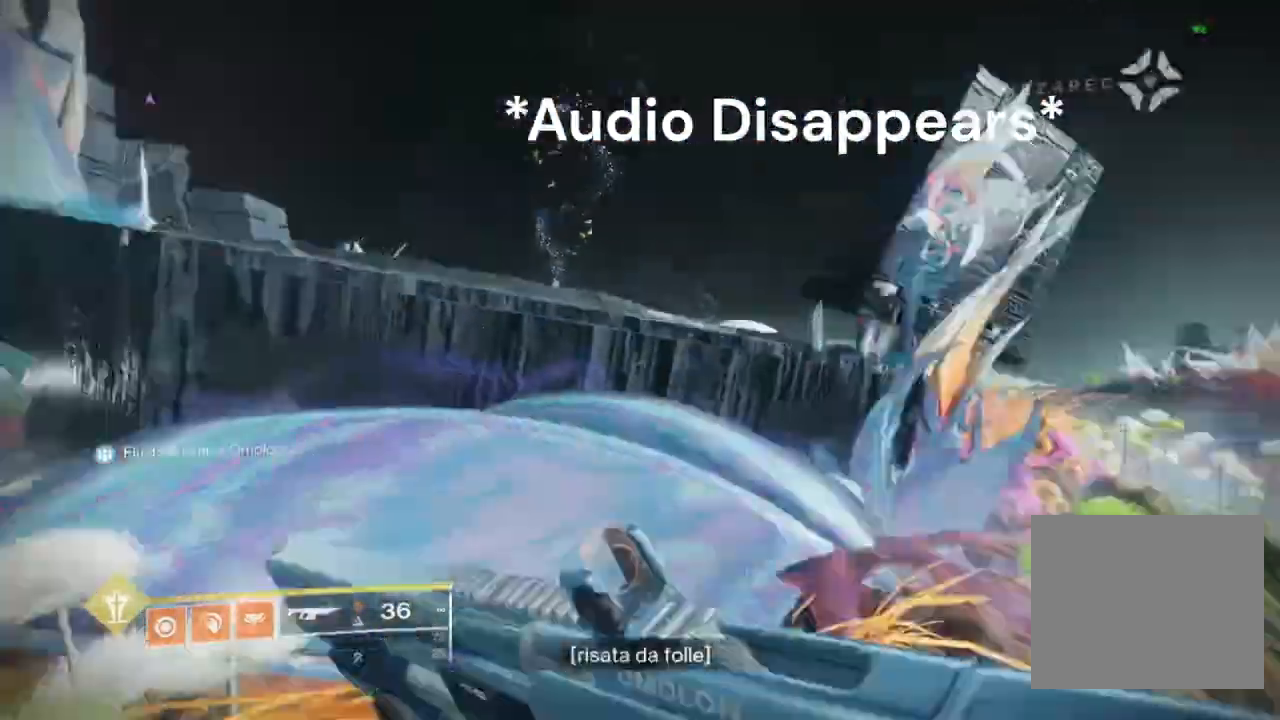
{"buttons": ["CROSS"], "left_stick": "up", "right_stick": "center", "events": [[33, "L3", "up"], [67, "right_stick", "center"], [300, "CROSS", "down"], [433, "CROSS", "up"], [500, "CROSS", "down"]]}
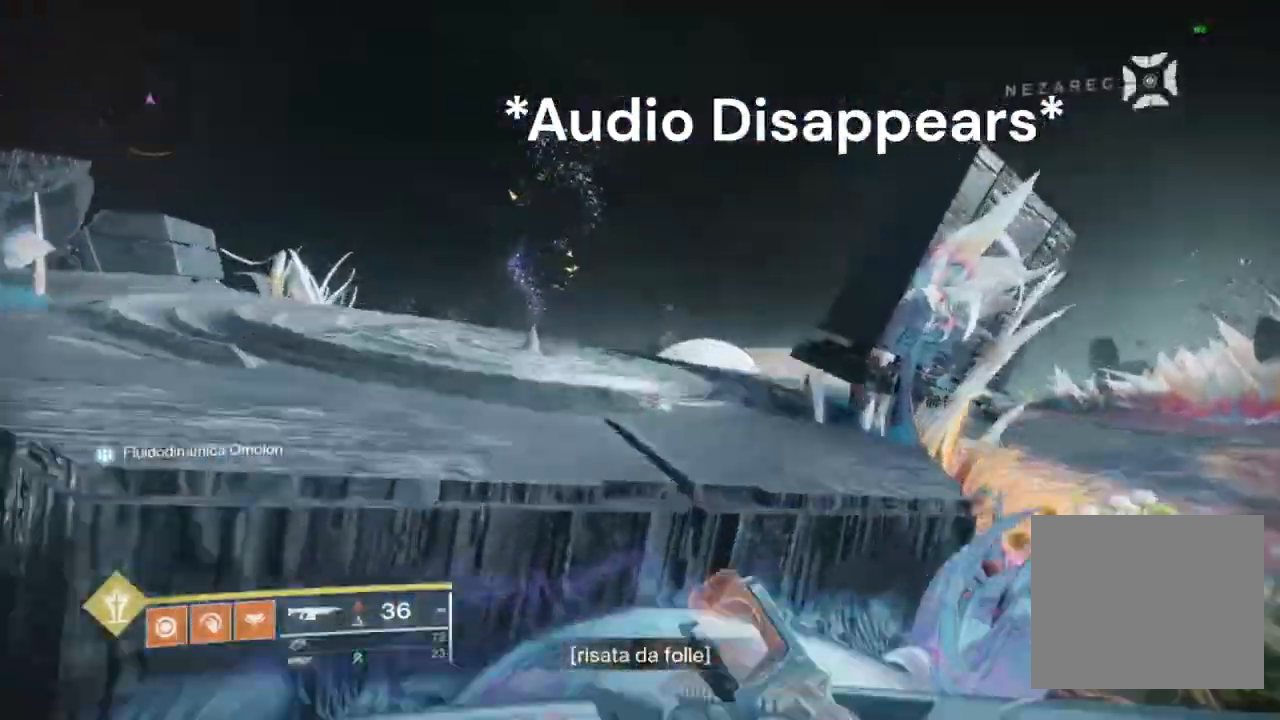
{"buttons": [], "left_stick": "up", "right_stick": "center", "events": [[33, "CROSS", "up"], [133, "CROSS", "down"], [200, "CROSS", "up"], [333, "right_stick", "down-left"], [433, "right_stick", "center"]]}
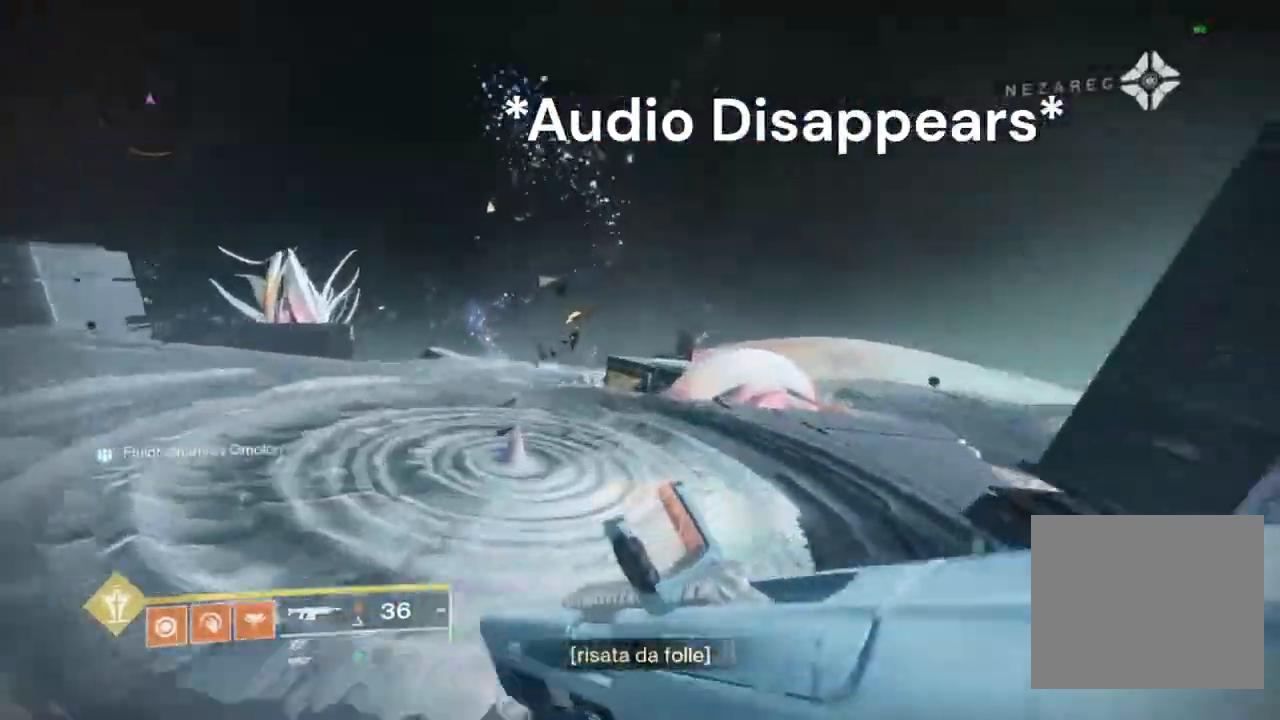
{"buttons": [], "left_stick": "up", "right_stick": "down-left", "events": [[167, "right_stick", "down-left"]]}
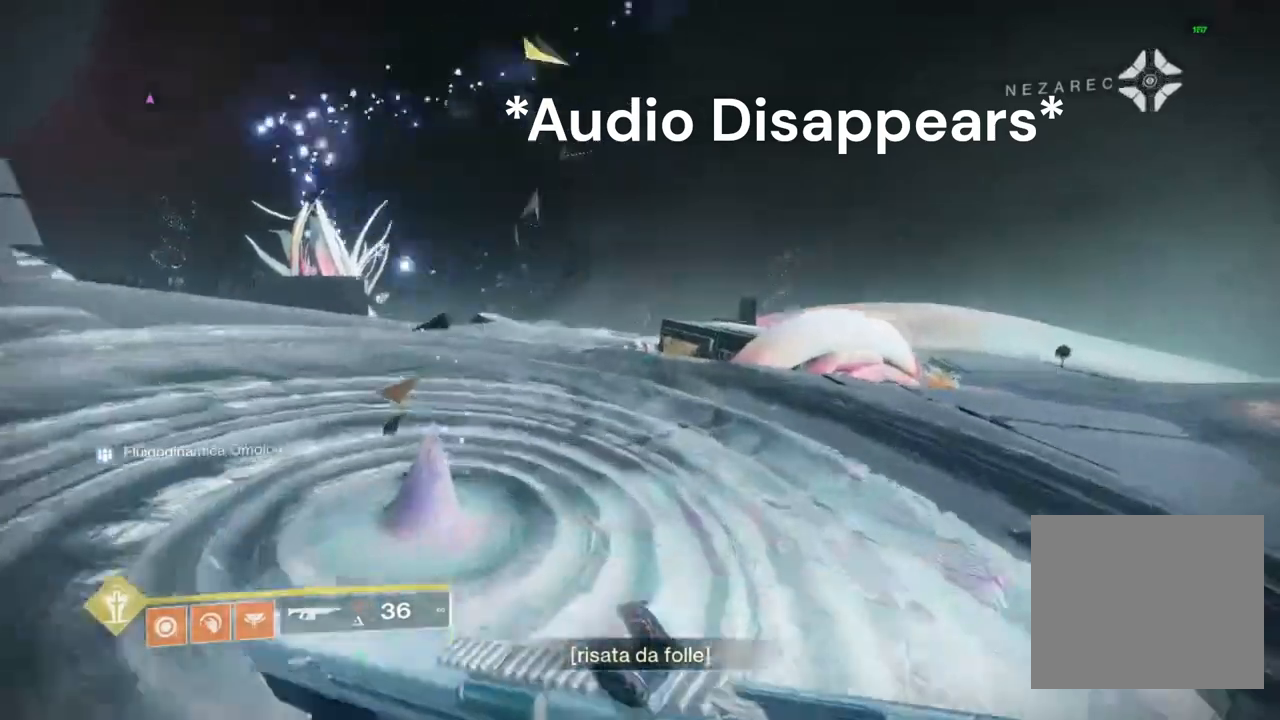
{"buttons": [], "left_stick": "up", "right_stick": "center", "events": [[133, "right_stick", "center"], [233, "CROSS", "down"], [333, "CROSS", "up"]]}
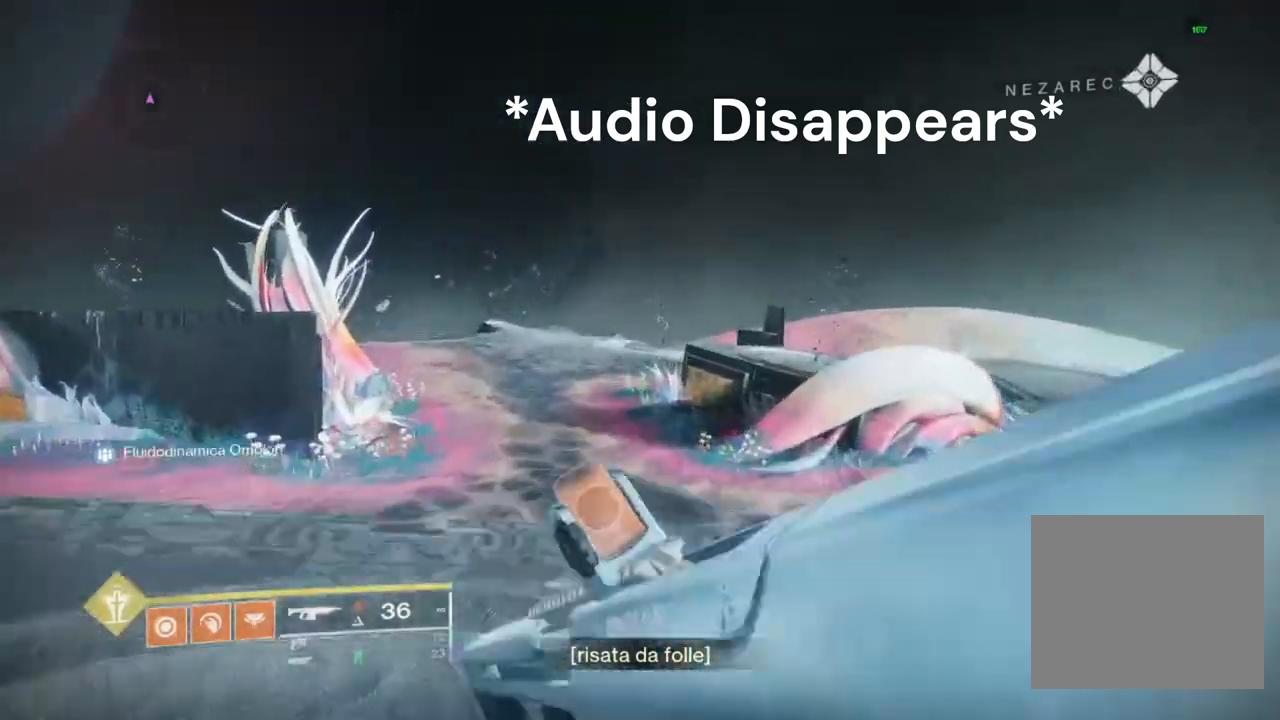
{"buttons": ["CROSS"], "left_stick": "up", "right_stick": "center", "events": [[33, "SQUARE", "down"], [133, "SQUARE", "up"], [233, "TRIANGLE", "down"], [300, "TRIANGLE", "up"], [467, "CROSS", "down"]]}
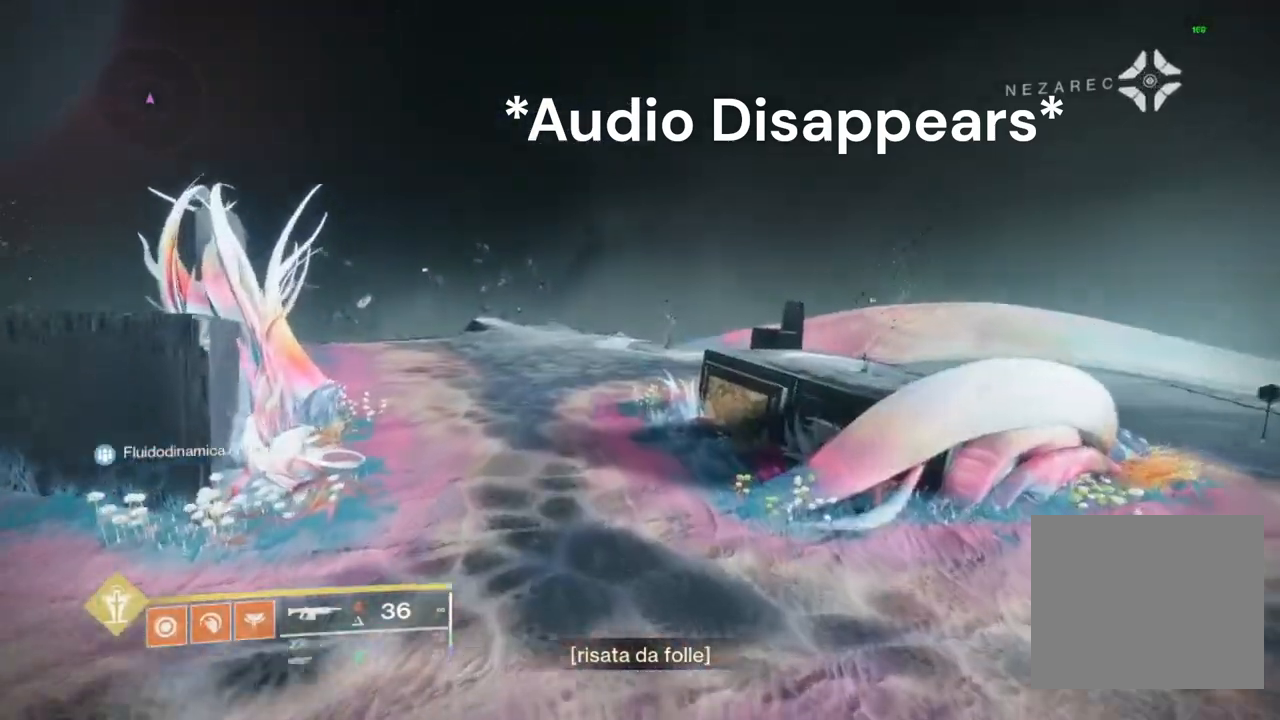
{"buttons": [], "left_stick": "up", "right_stick": "center", "events": [[200, "CROSS", "up"]]}
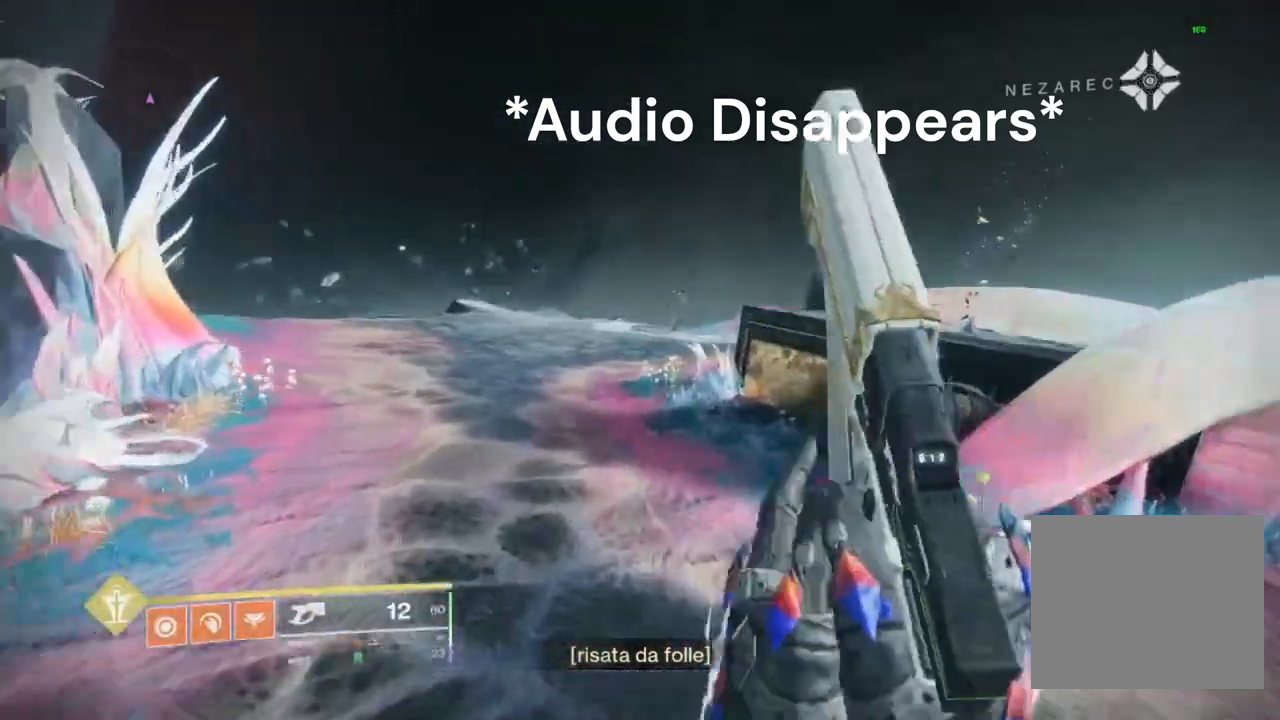
{"buttons": ["CIRCLE"], "left_stick": "up", "right_stick": "center", "events": [[133, "right_stick", "up-right"], [233, "CROSS", "down"], [233, "right_stick", "center"], [300, "CROSS", "up"], [367, "CROSS", "down"], [433, "CROSS", "up"], [500, "CIRCLE", "down"]]}